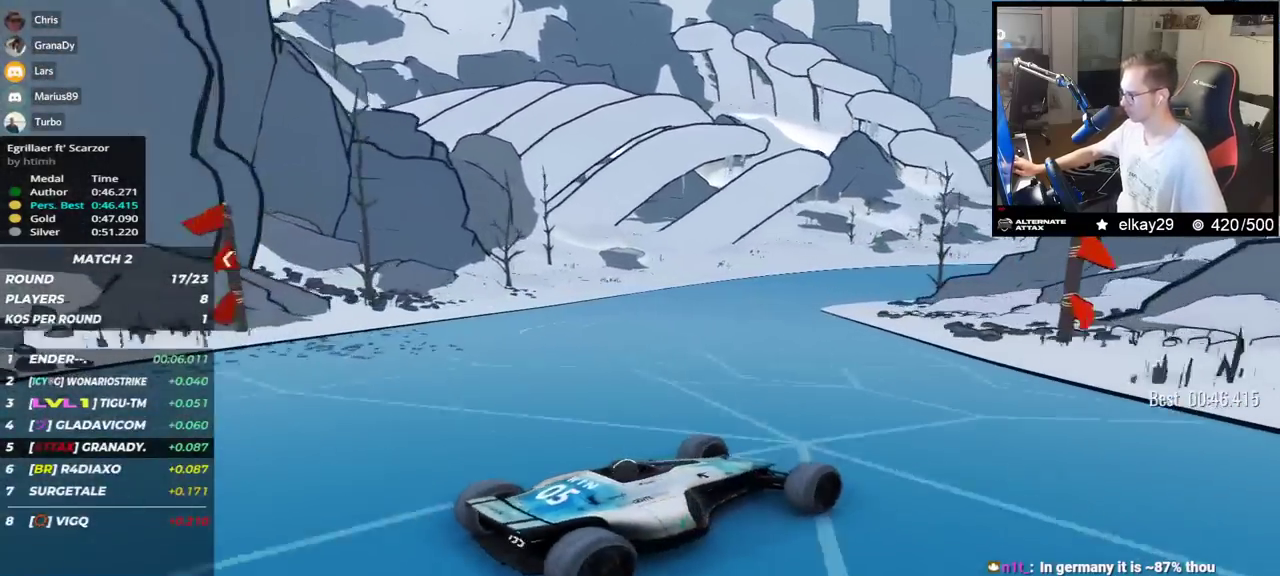
Gameplay with keyboard; each line is a JSON object with the keys held at the frame after it. "events" lists presses ("down") and releases ("up") of "down", "left", "right" and "up" between this image and that frame as [ms after this image, input, new state], when the widget could be followed in between. No other keys are recorded. Mouse input is not recorded.
{"keys": ["left", "up"], "events": [[301, "down", "down"], [417, "down", "up"]]}
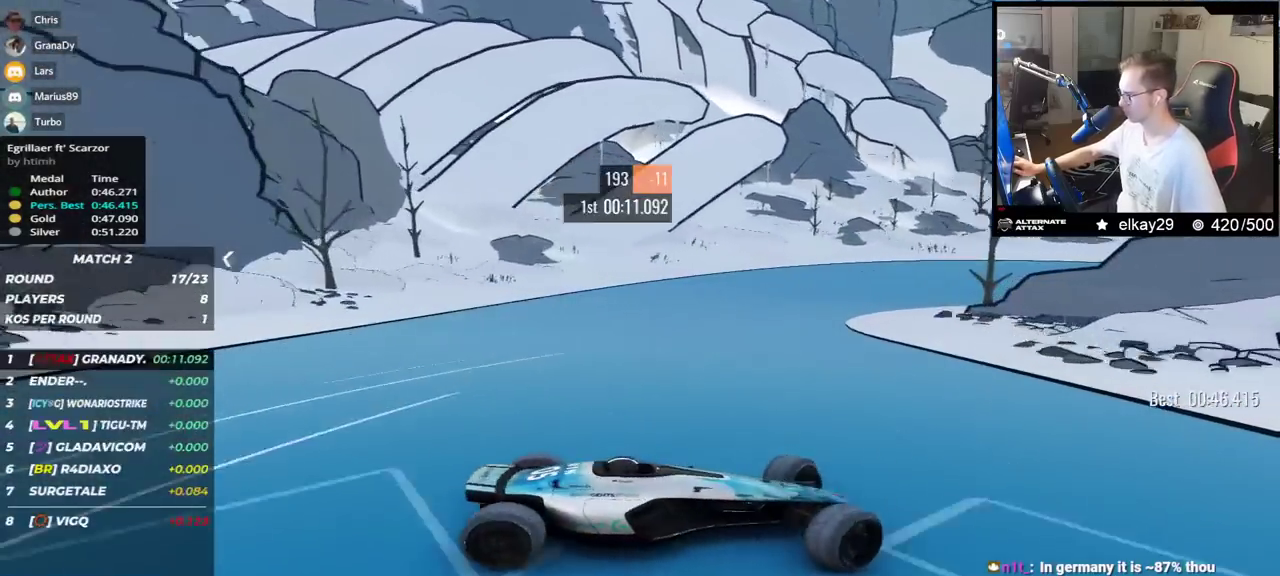
{"keys": ["left", "up"], "events": [[233, "down", "down"], [367, "down", "up"]]}
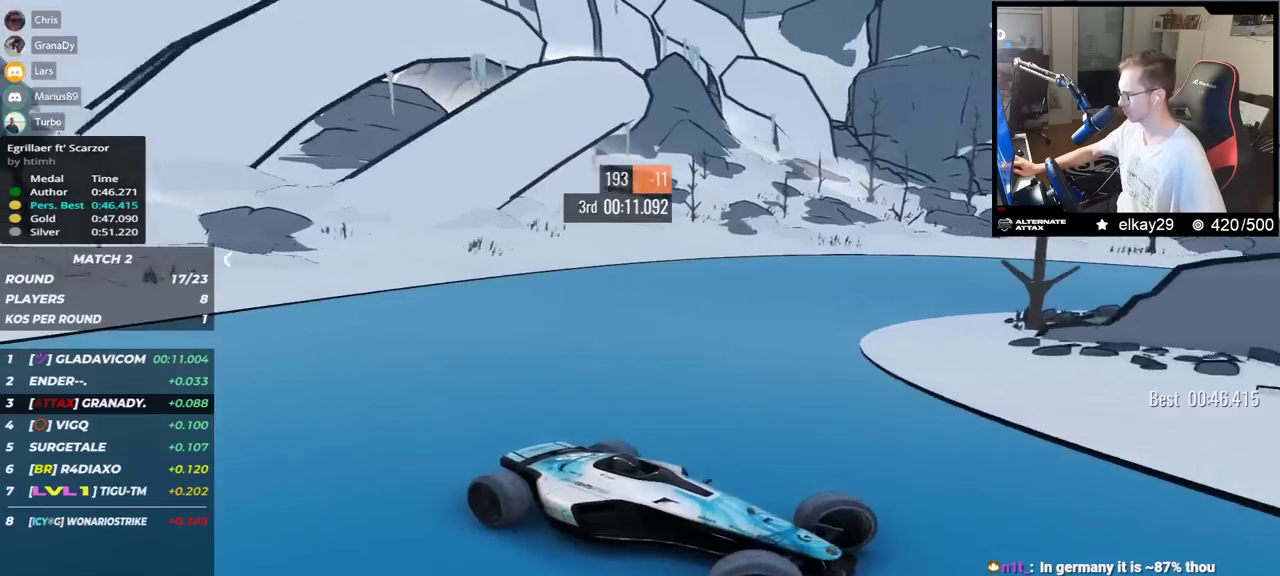
{"keys": ["left"], "events": [[451, "up", "up"]]}
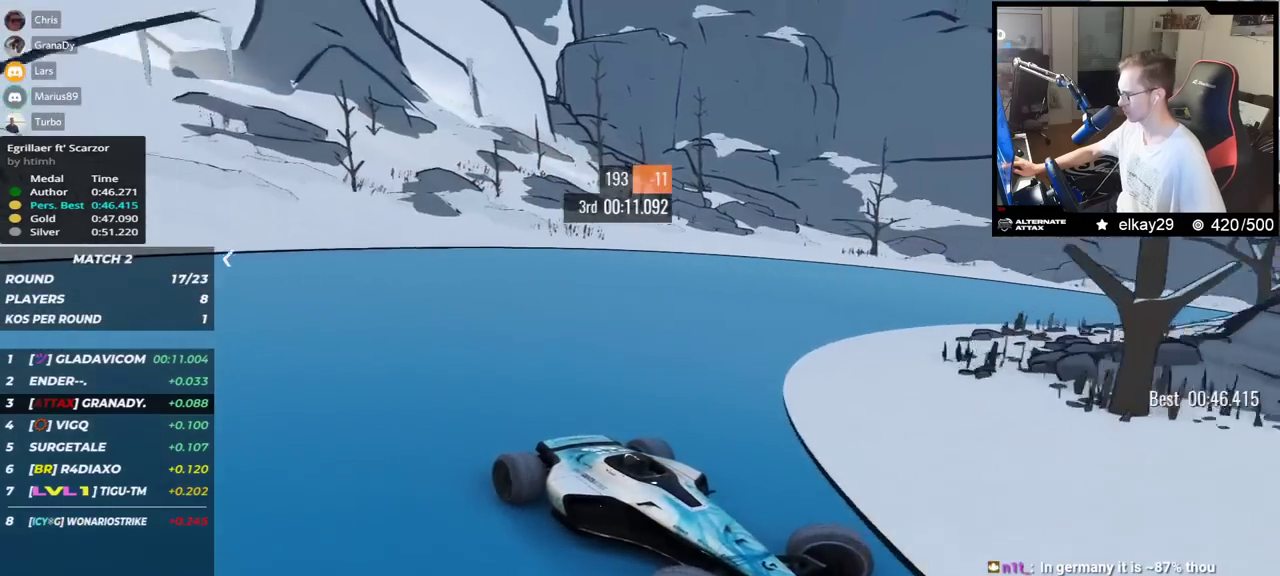
{"keys": ["left", "up"], "events": [[33, "up", "down"]]}
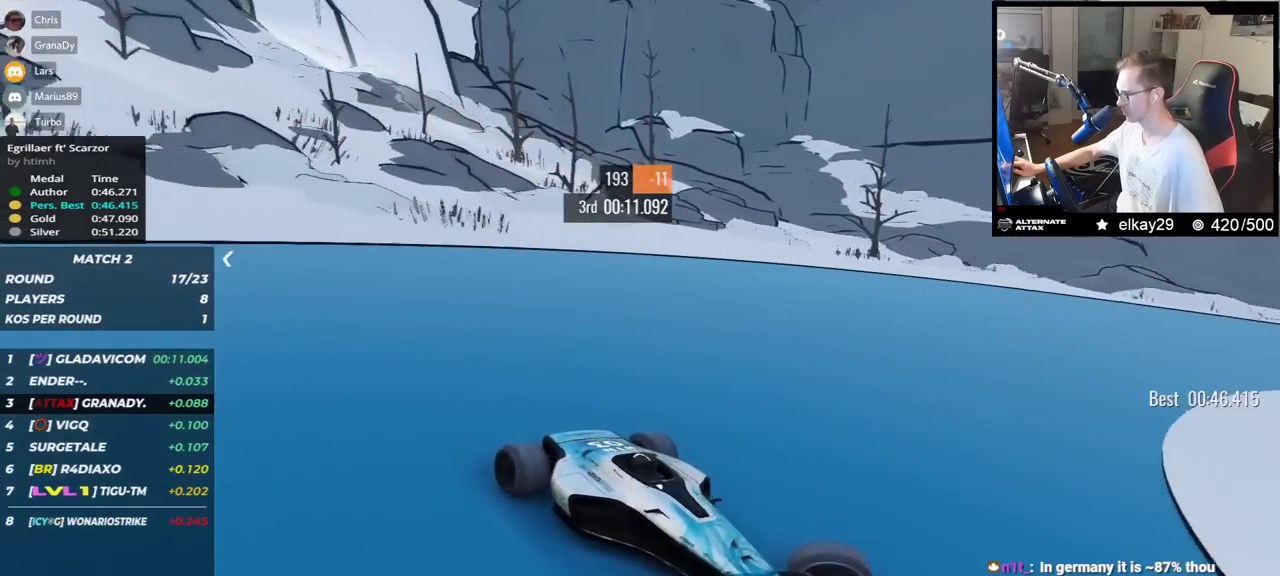
{"keys": ["down", "left", "up"], "events": [[284, "down", "down"]]}
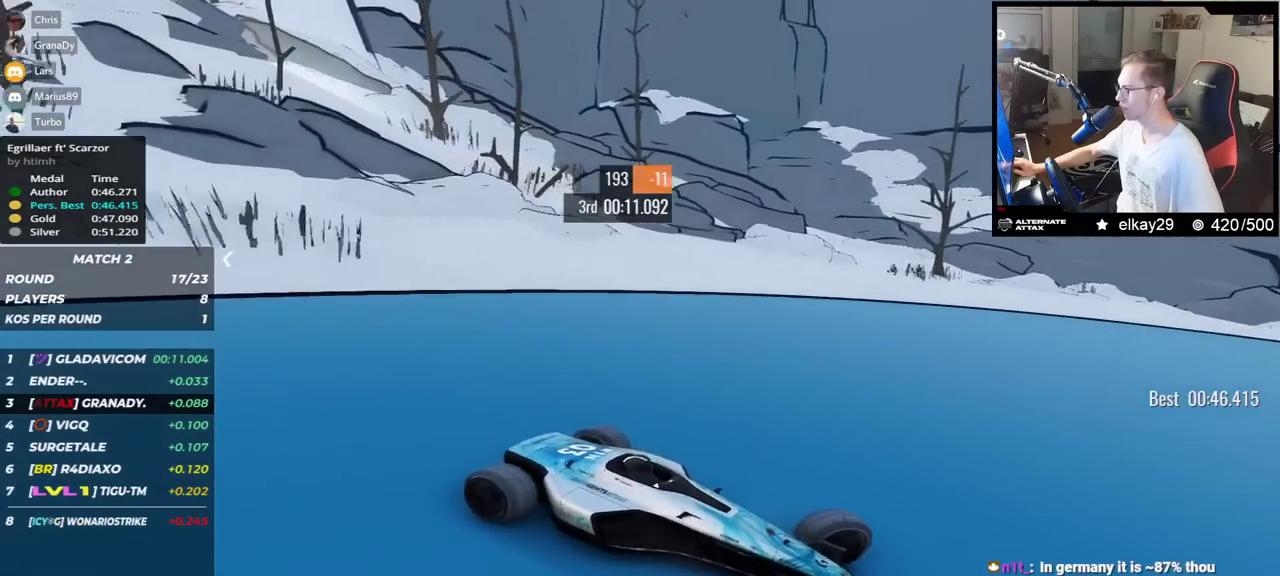
{"keys": ["left", "up"], "events": [[484, "down", "up"]]}
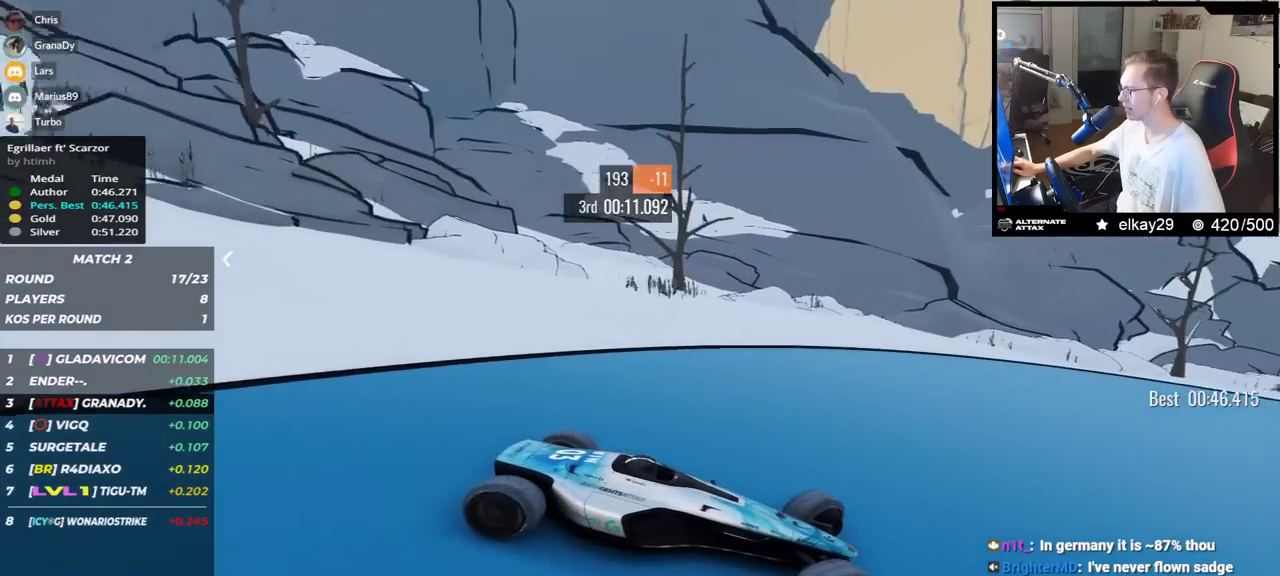
{"keys": ["left", "up"], "events": [[184, "down", "down"], [301, "down", "up"]]}
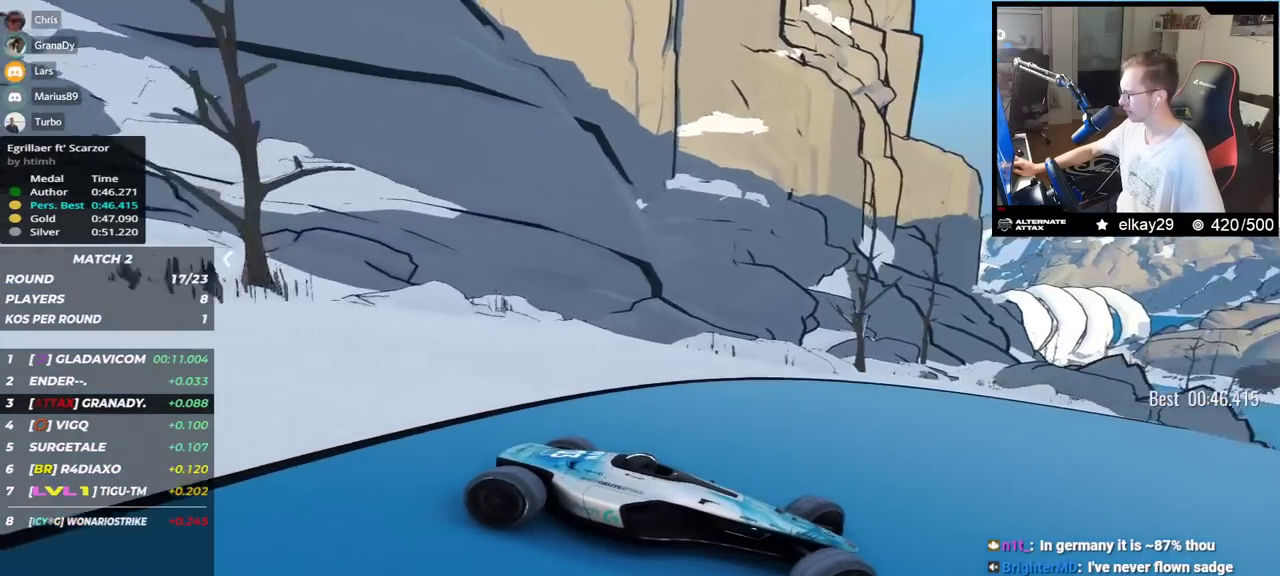
{"keys": ["left", "up"], "events": []}
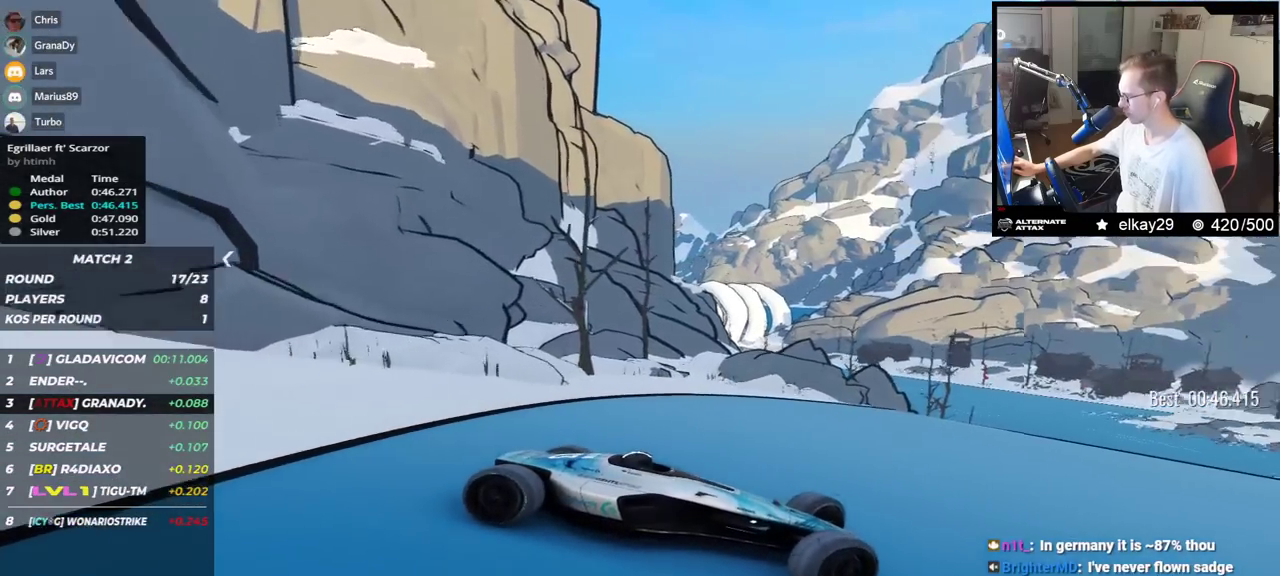
{"keys": ["left", "up"], "events": []}
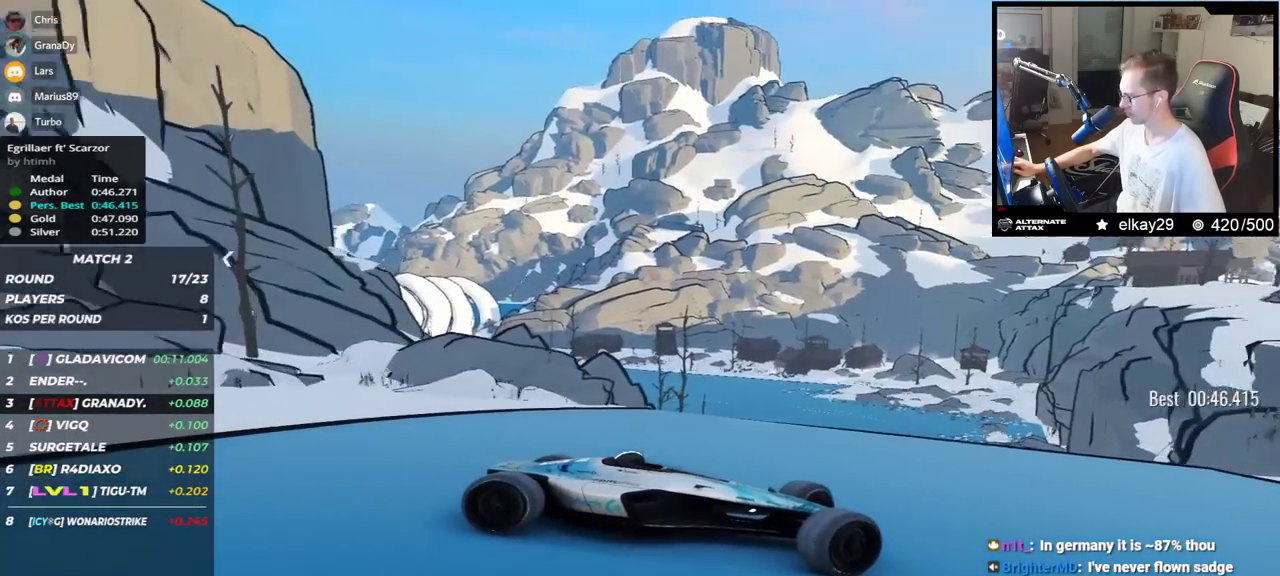
{"keys": ["down", "left", "up"], "events": [[50, "down", "down"], [133, "down", "up"], [234, "down", "down"]]}
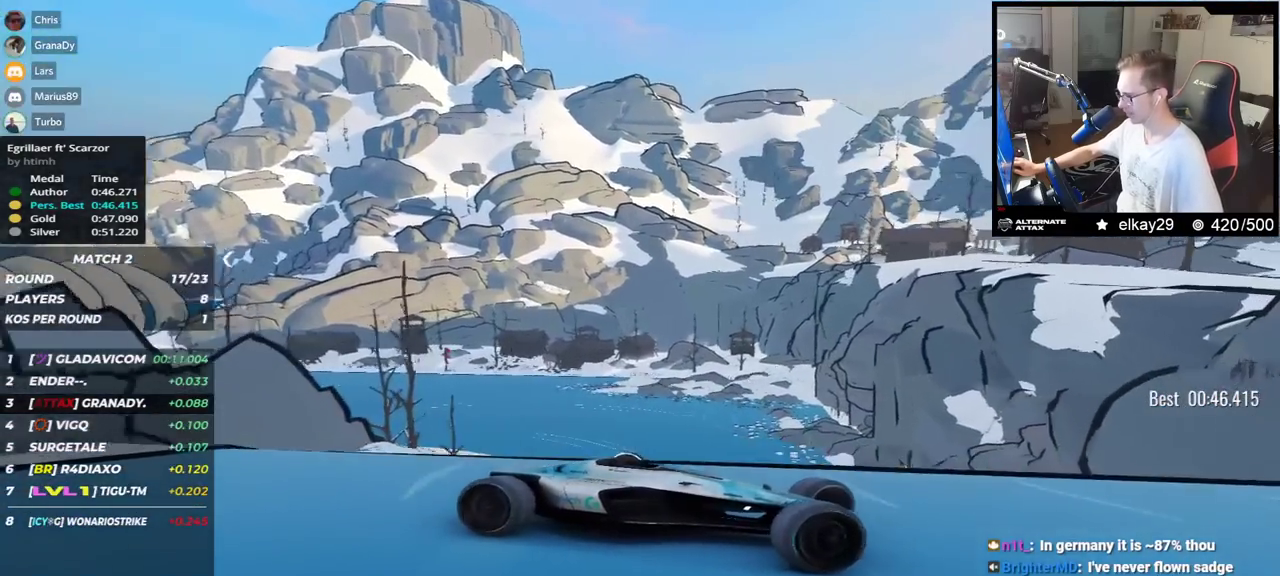
{"keys": ["right", "up"], "events": [[216, "down", "up"], [250, "left", "up"], [333, "right", "down"]]}
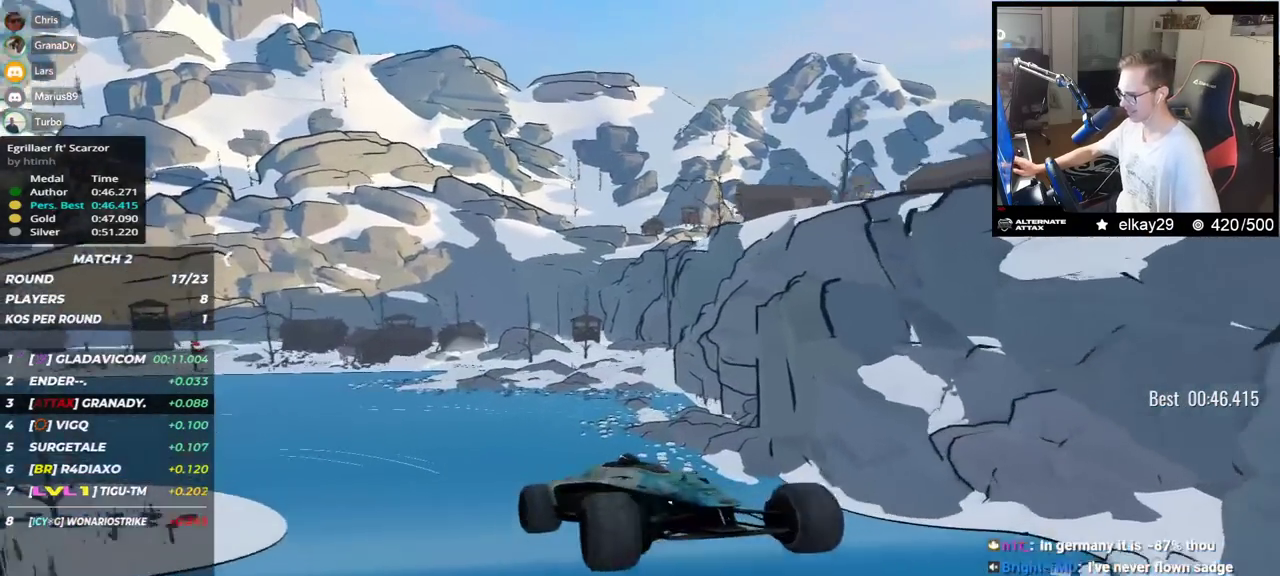
{"keys": ["down", "right", "up"], "events": [[417, "down", "down"]]}
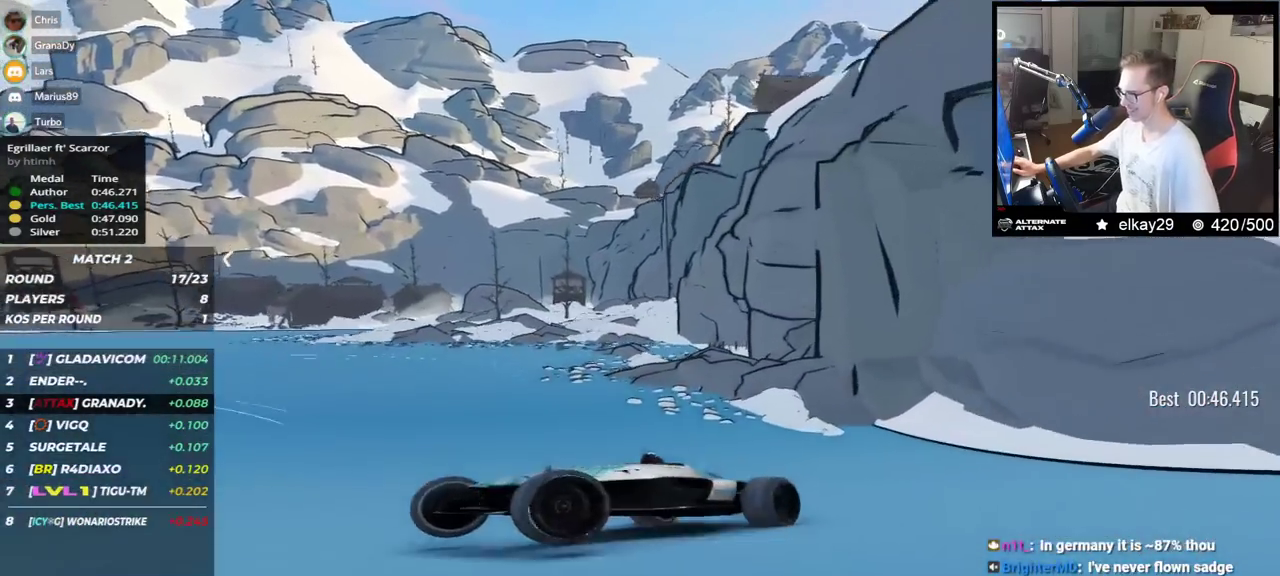
{"keys": ["down", "right", "up"], "events": []}
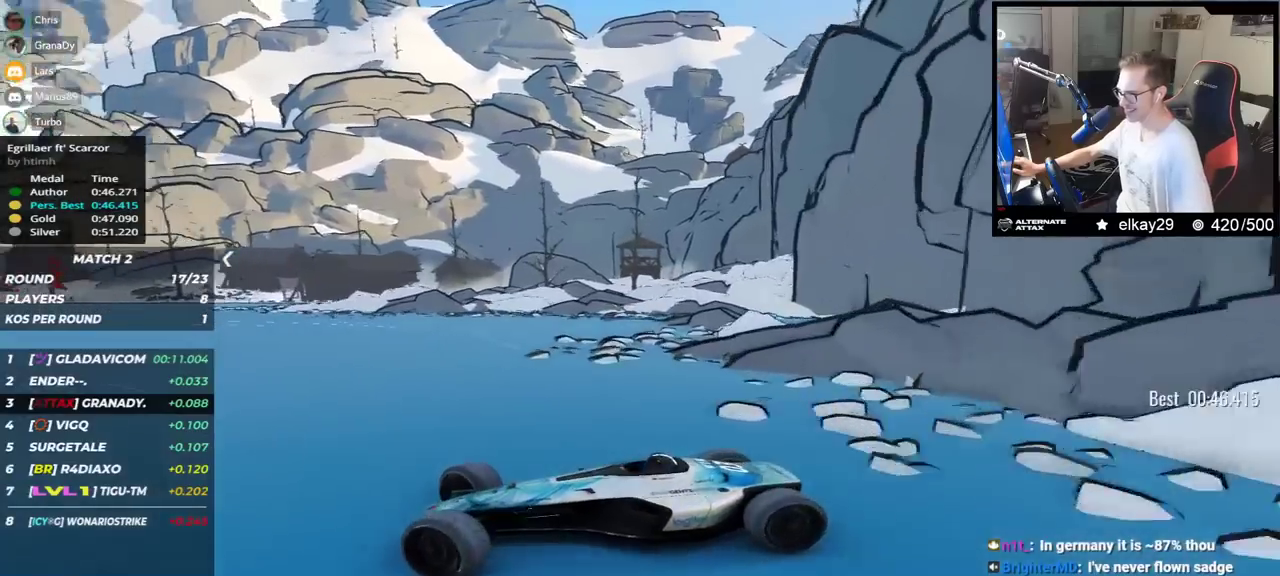
{"keys": ["right", "up"], "events": [[167, "down", "up"], [367, "down", "down"], [450, "down", "up"]]}
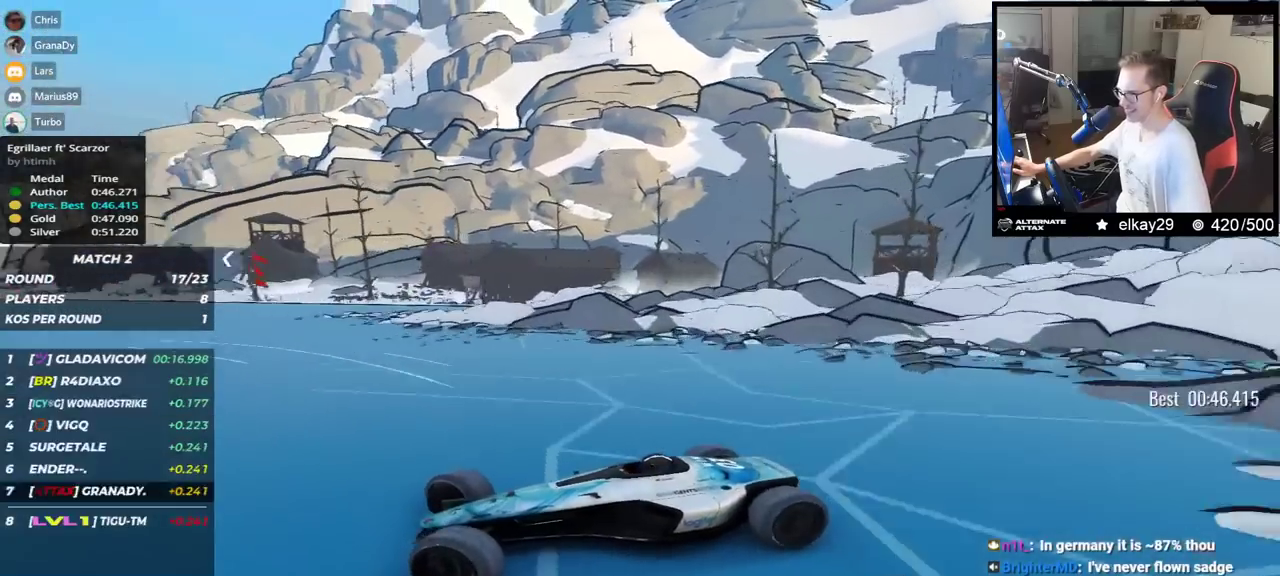
{"keys": ["right", "up"], "events": []}
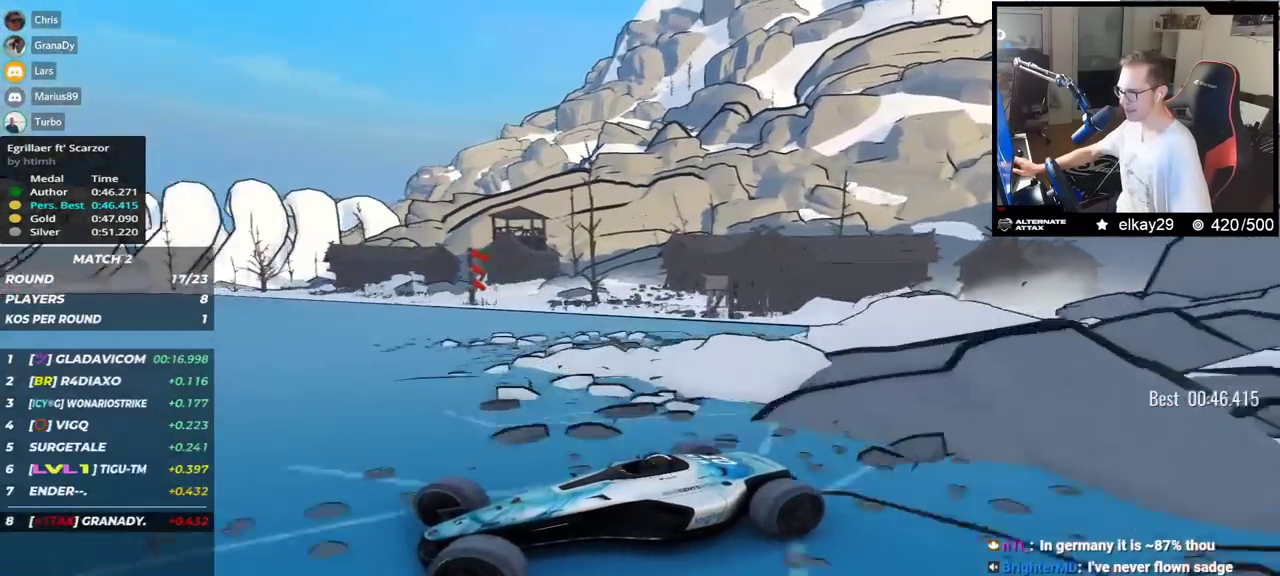
{"keys": ["right", "up"], "events": []}
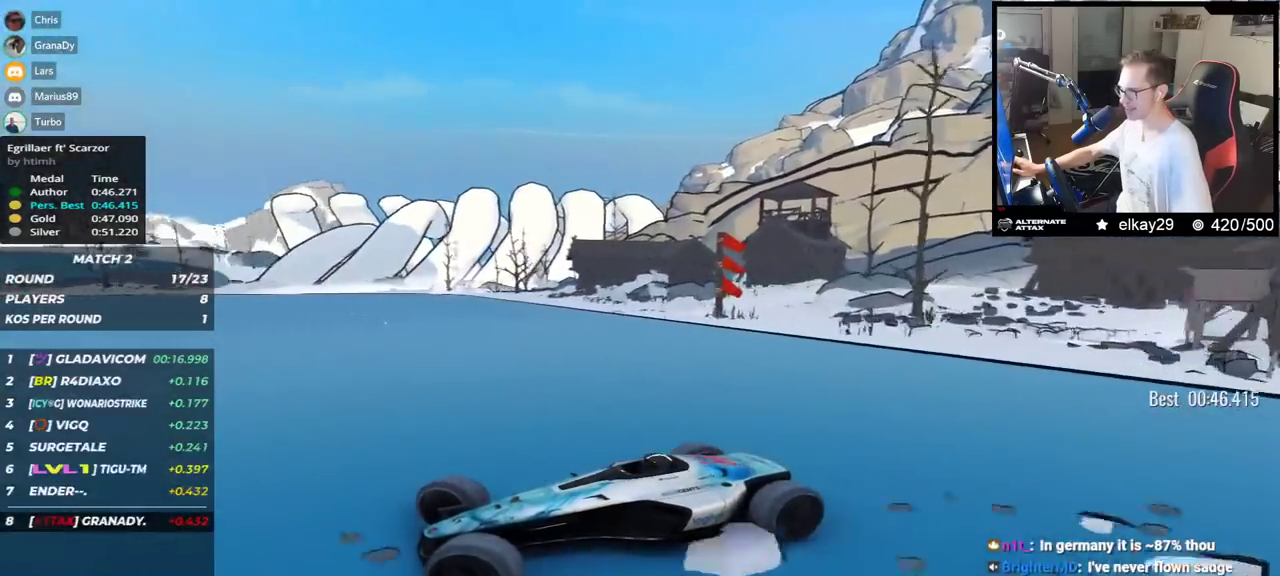
{"keys": ["right", "up"], "events": []}
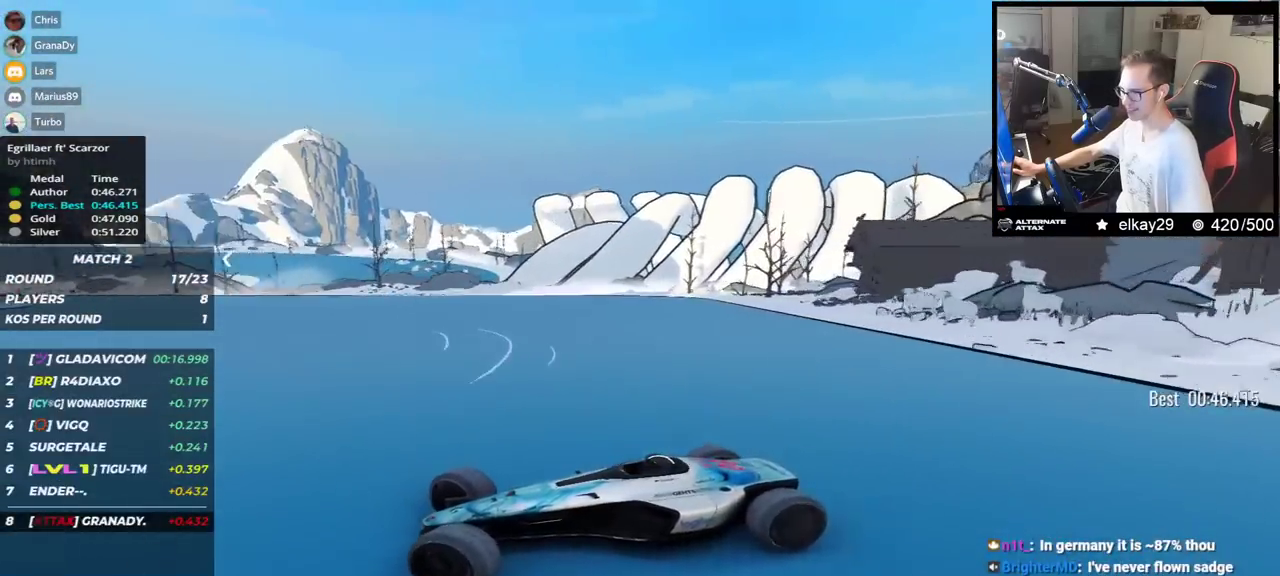
{"keys": ["right", "up"], "events": [[133, "down", "down"], [234, "down", "up"]]}
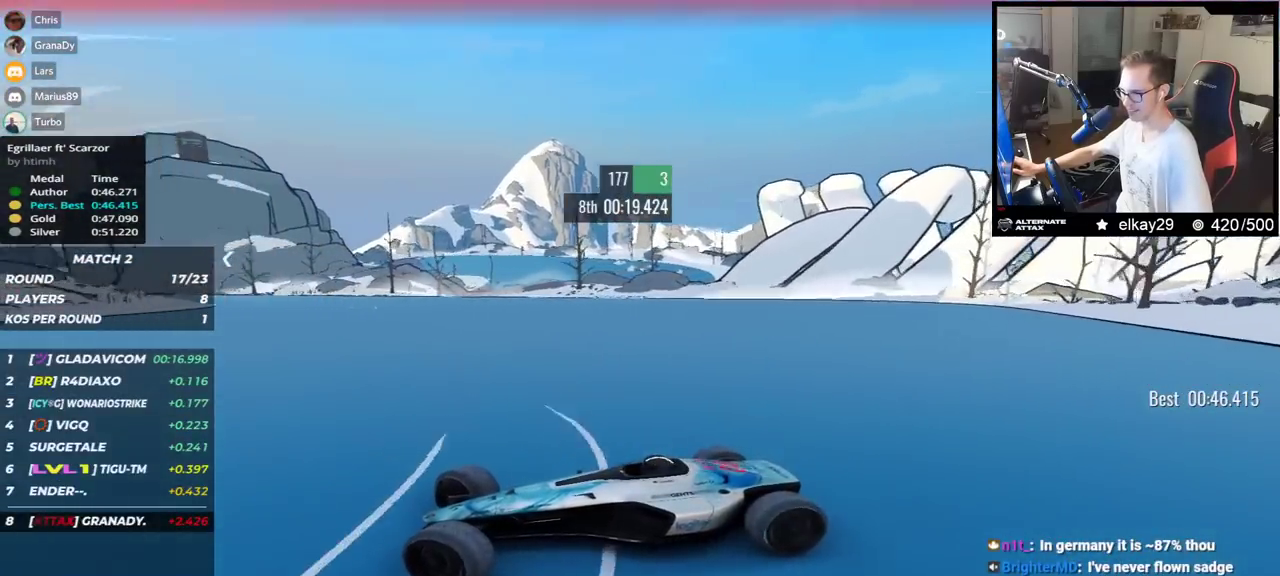
{"keys": ["right", "up"], "events": []}
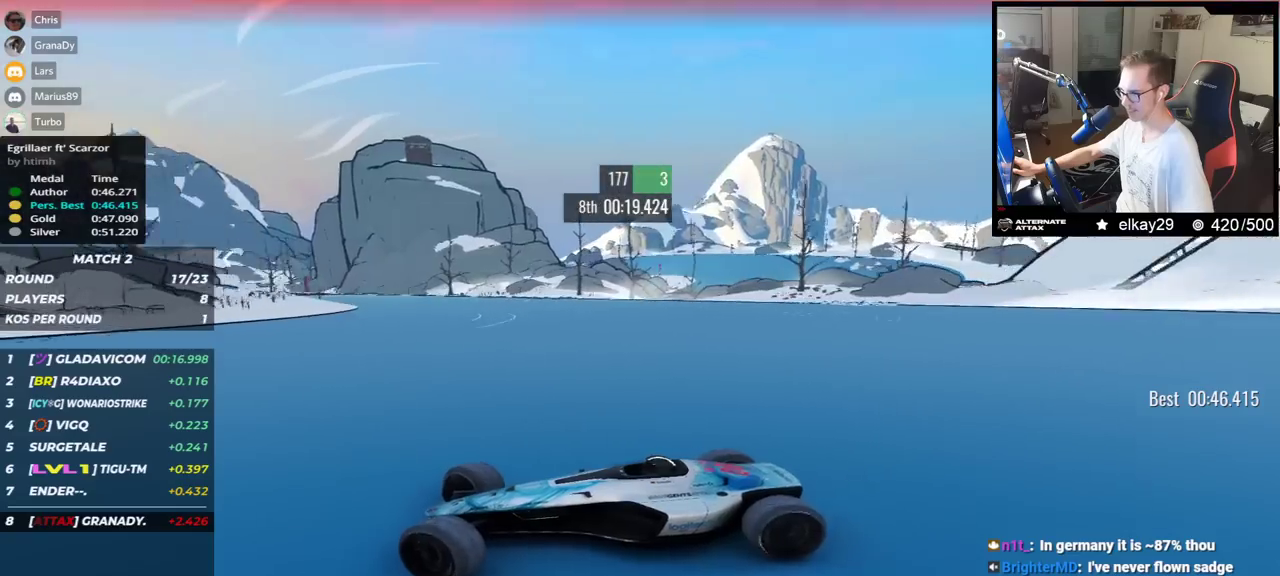
{"keys": ["right", "up"], "events": []}
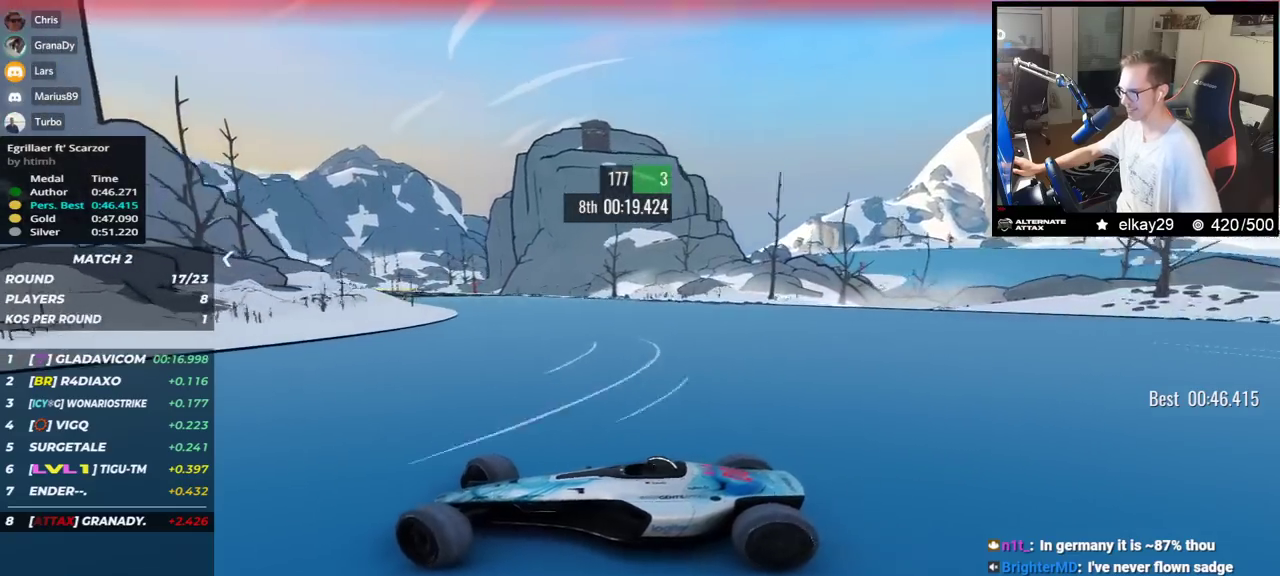
{"keys": ["right", "up"], "events": []}
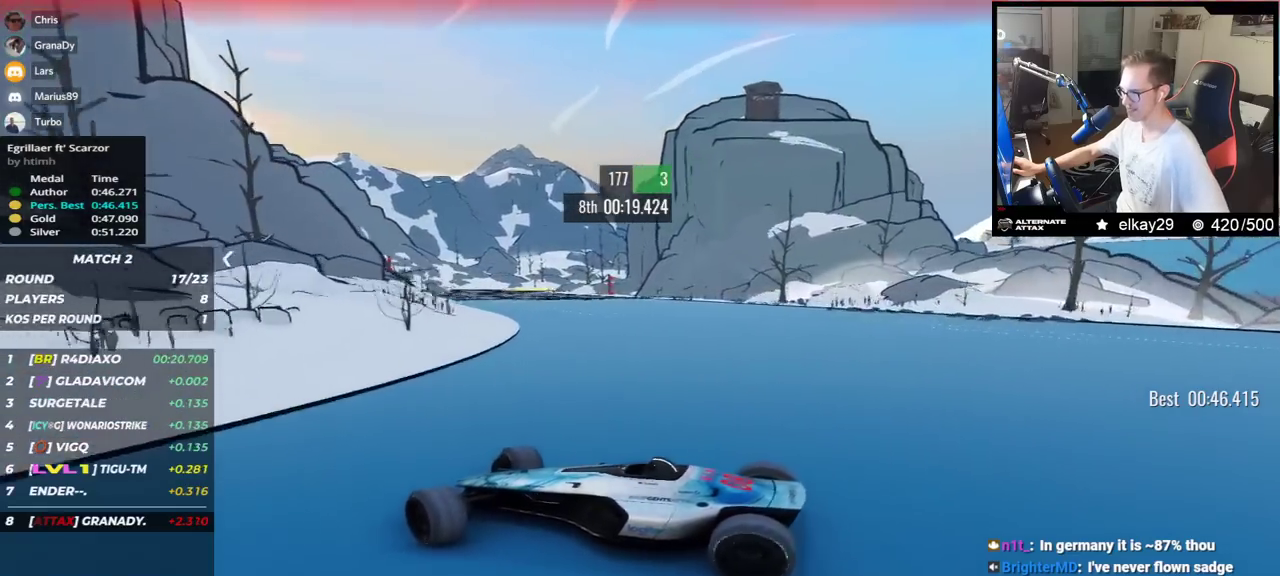
{"keys": ["right", "up"], "events": []}
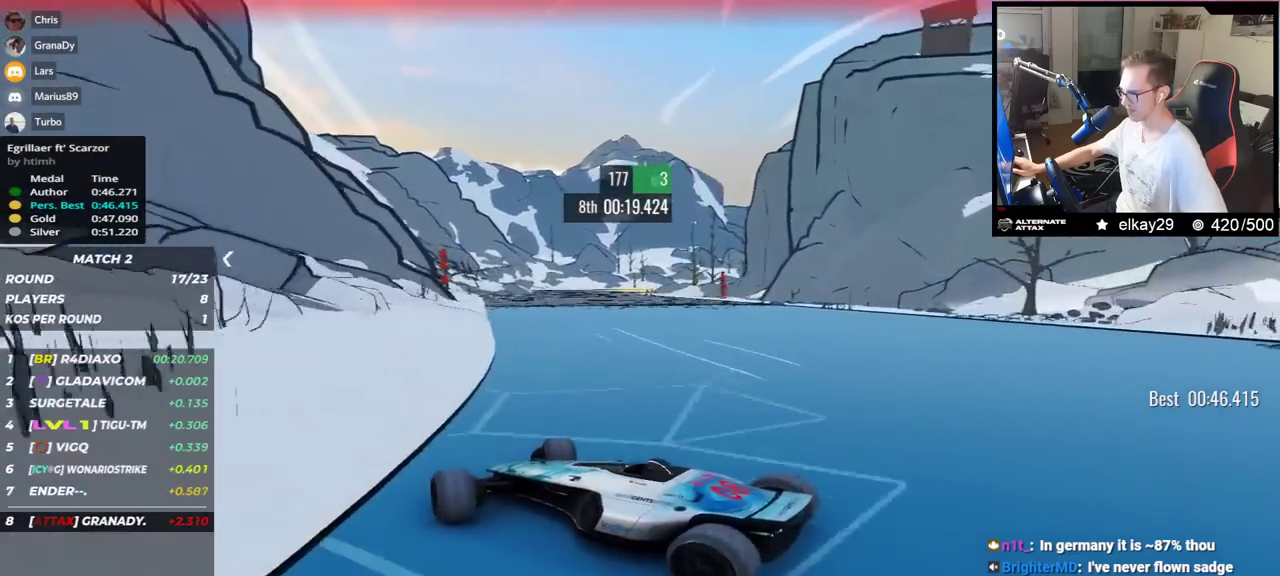
{"keys": ["right", "up"], "events": []}
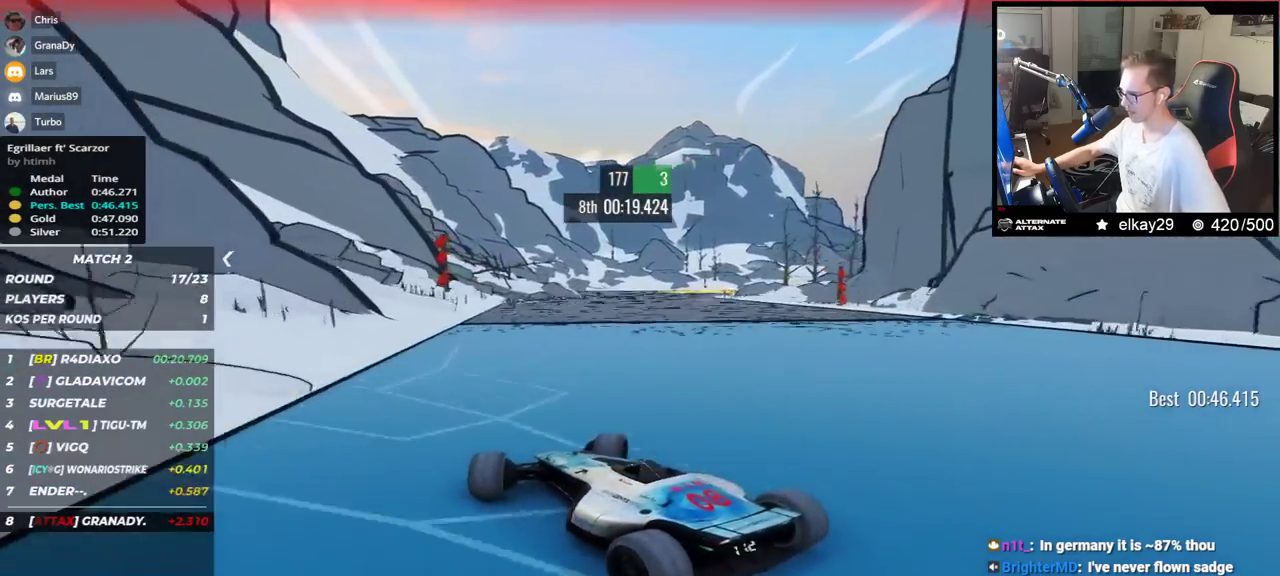
{"keys": ["left", "up"], "events": [[100, "right", "up"], [417, "left", "down"]]}